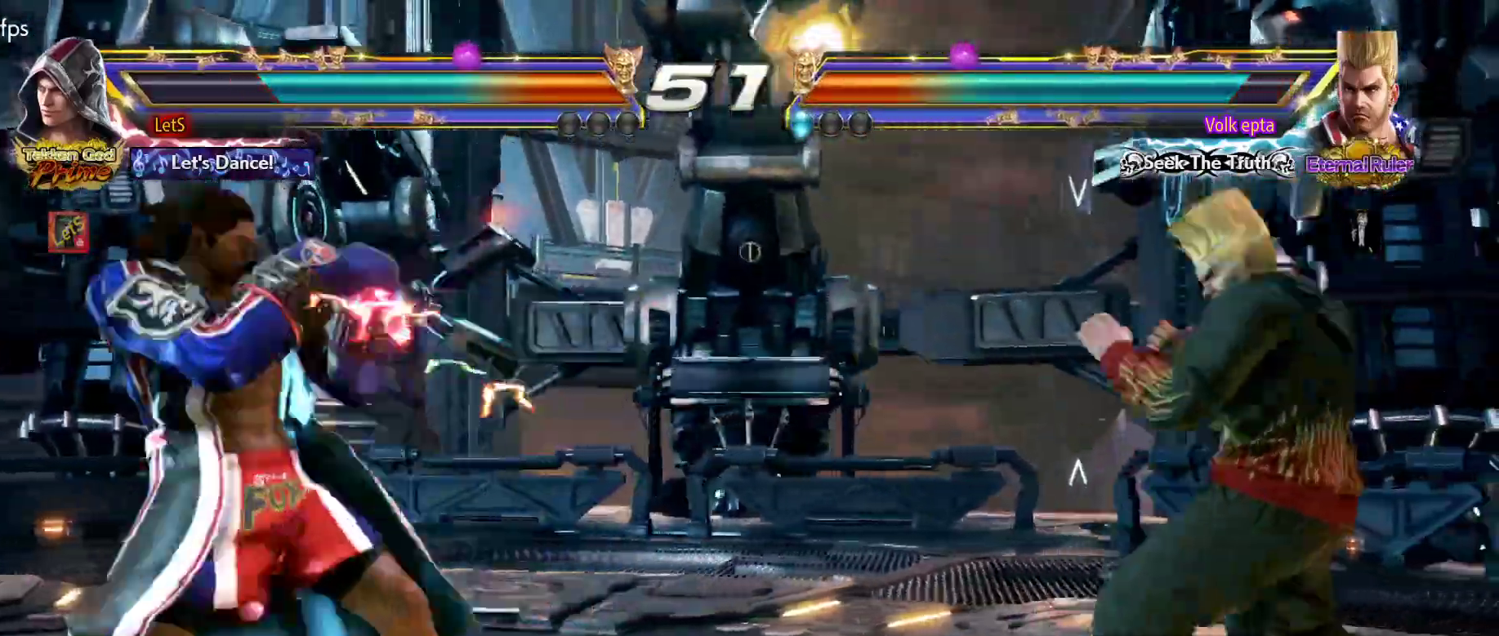
Gameplay with a controller (PlayStation layout); each line is a JSON object with the inputs held at the frame after it. "events" lists button and stick changes between this image and that frame as [ms after this image, input, new state], when the widget could be followed in between.
{"buttons": ["L2", "DPAD_LEFT"], "left_stick": "center", "right_stick": "center", "events": [[33, "DPAD_LEFT", "up"], [100, "DPAD_RIGHT", "down"], [200, "DPAD_RIGHT", "up"], [300, "DPAD_RIGHT", "down"], [400, "DPAD_RIGHT", "up"], [467, "DPAD_LEFT", "down"], [467, "L2", "down"]]}
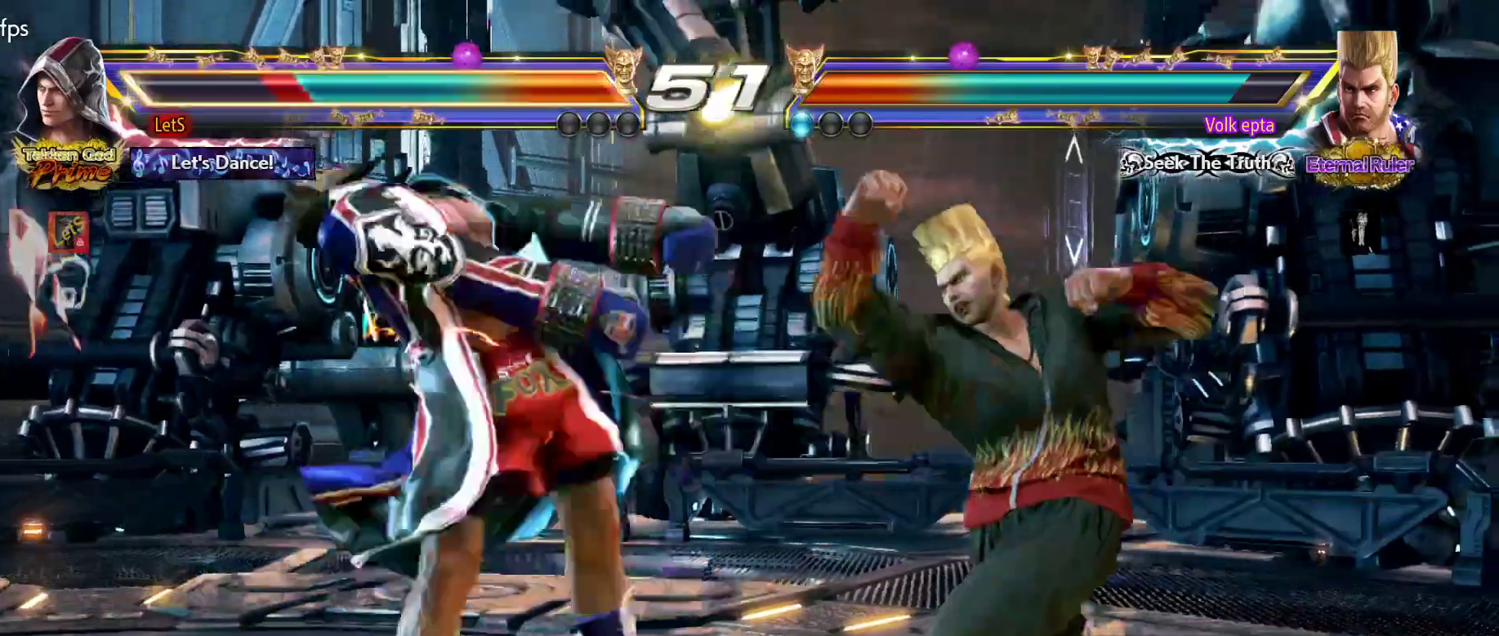
{"buttons": [], "left_stick": "center", "right_stick": "center", "events": [[33, "SQUARE", "down"], [67, "DPAD_LEFT", "up"], [67, "L2", "up"], [100, "SQUARE", "up"], [133, "SQUARE", "down"], [233, "SQUARE", "up"]]}
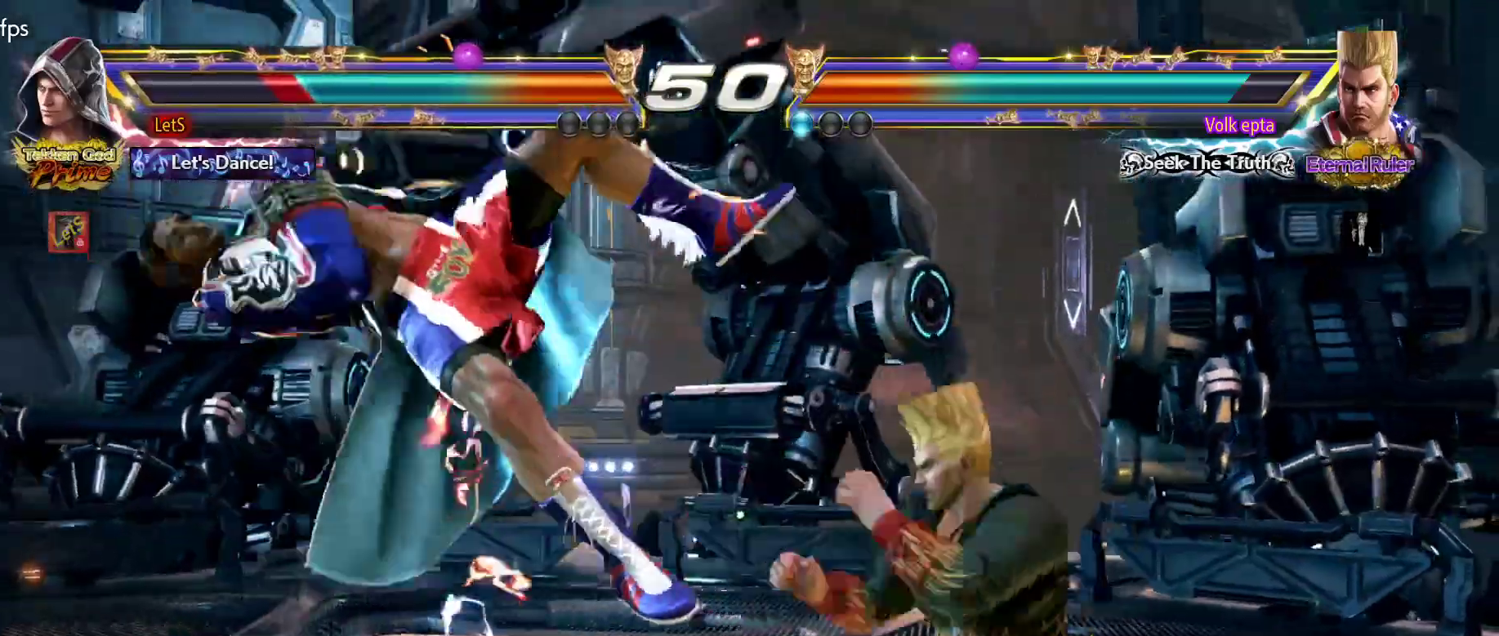
{"buttons": ["CROSS"], "left_stick": "center", "right_stick": "center", "events": [[100, "CROSS", "down"]]}
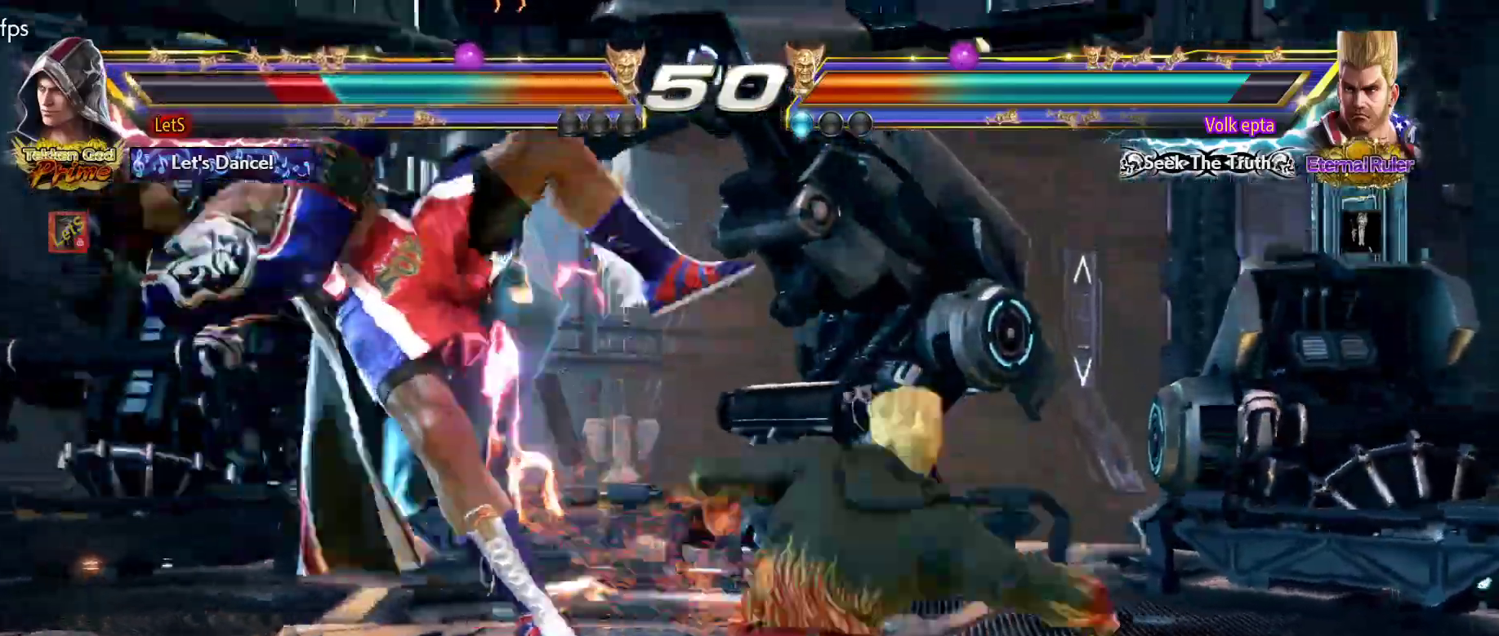
{"buttons": ["CROSS"], "left_stick": "center", "right_stick": "center", "events": []}
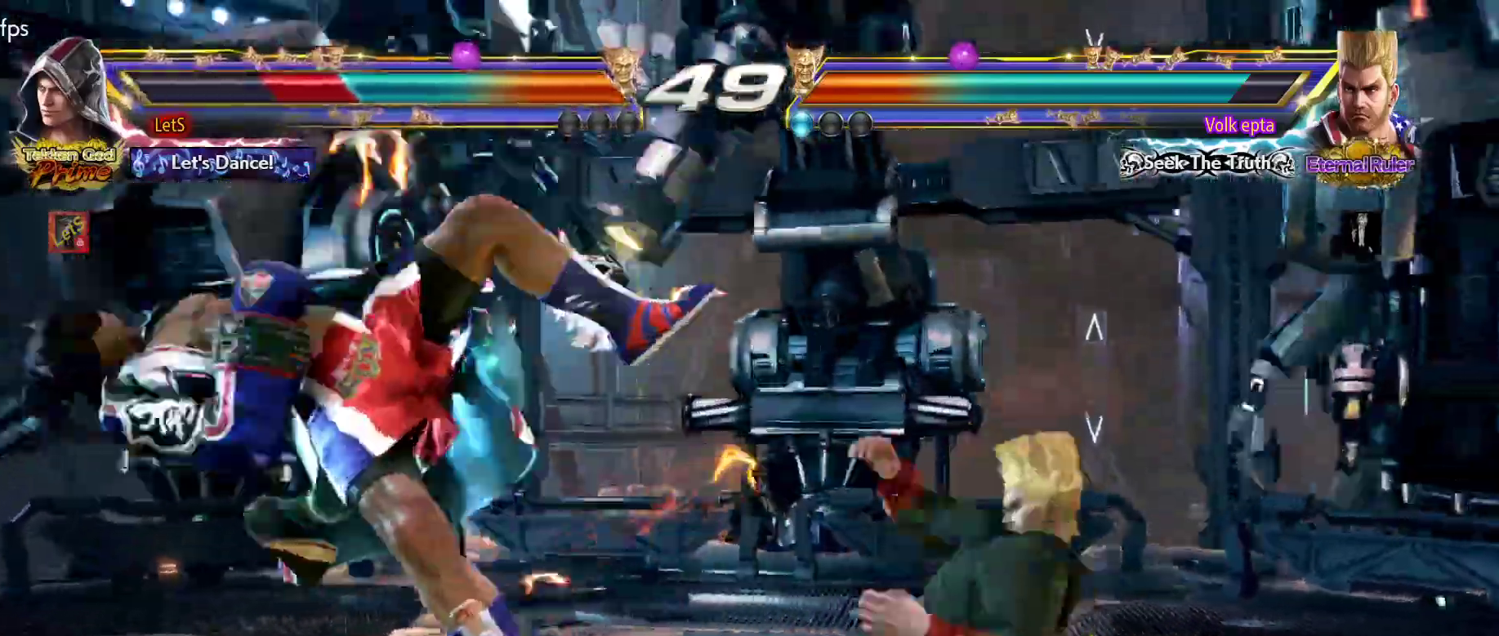
{"buttons": ["CROSS"], "left_stick": "center", "right_stick": "center", "events": []}
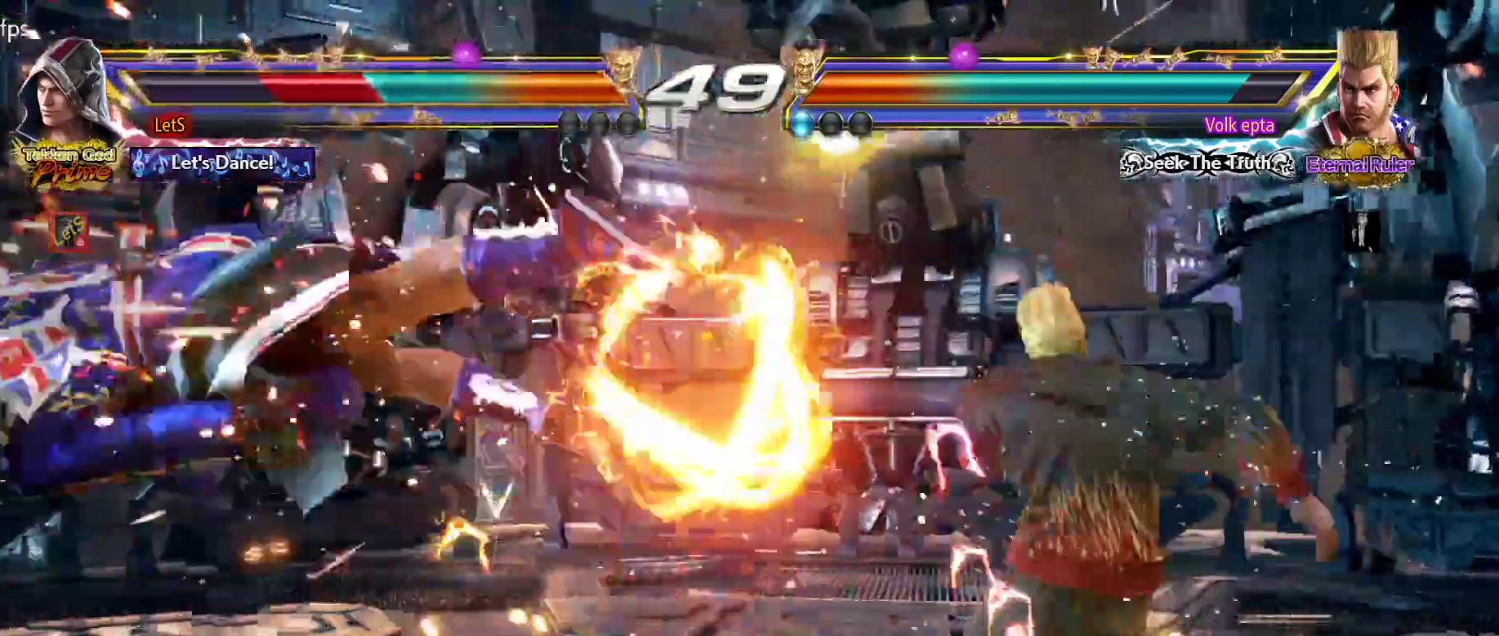
{"buttons": ["CROSS"], "left_stick": "center", "right_stick": "center", "events": []}
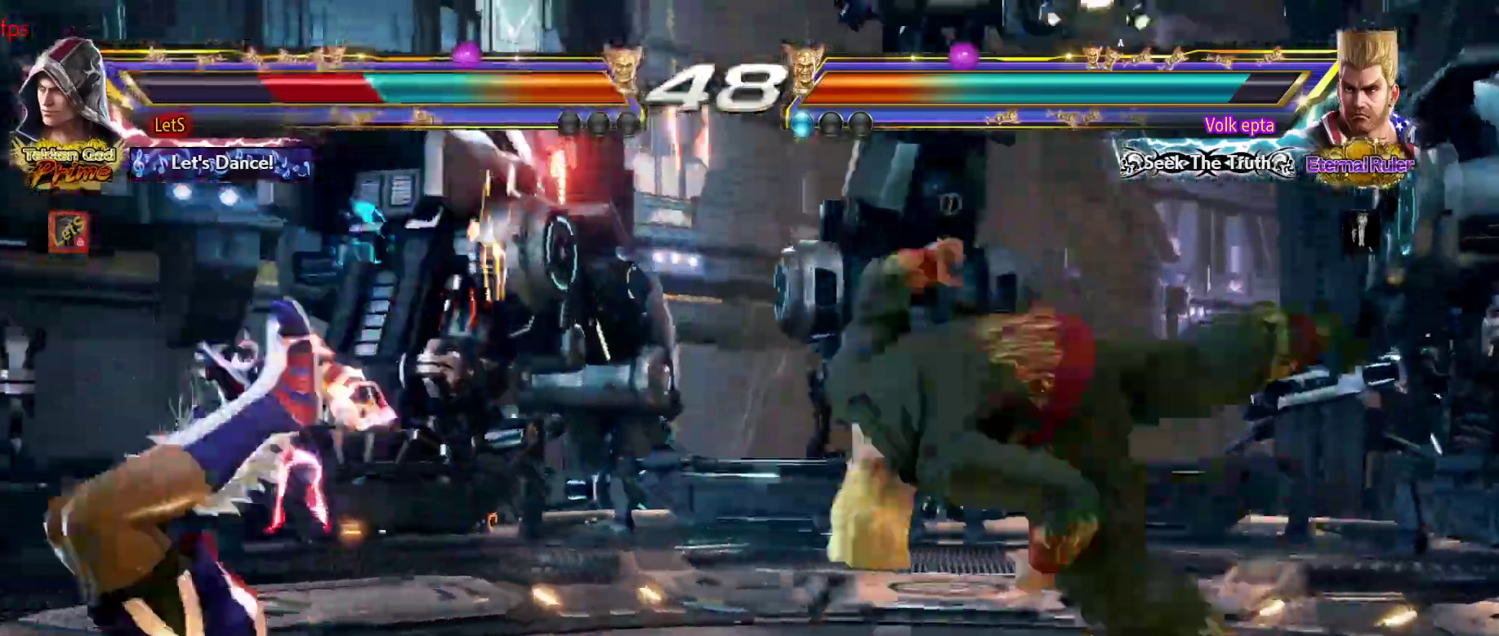
{"buttons": ["CROSS", "DPAD_LEFT"], "left_stick": "center", "right_stick": "center", "events": [[233, "CROSS", "up"], [300, "CROSS", "down"], [400, "DPAD_LEFT", "down"]]}
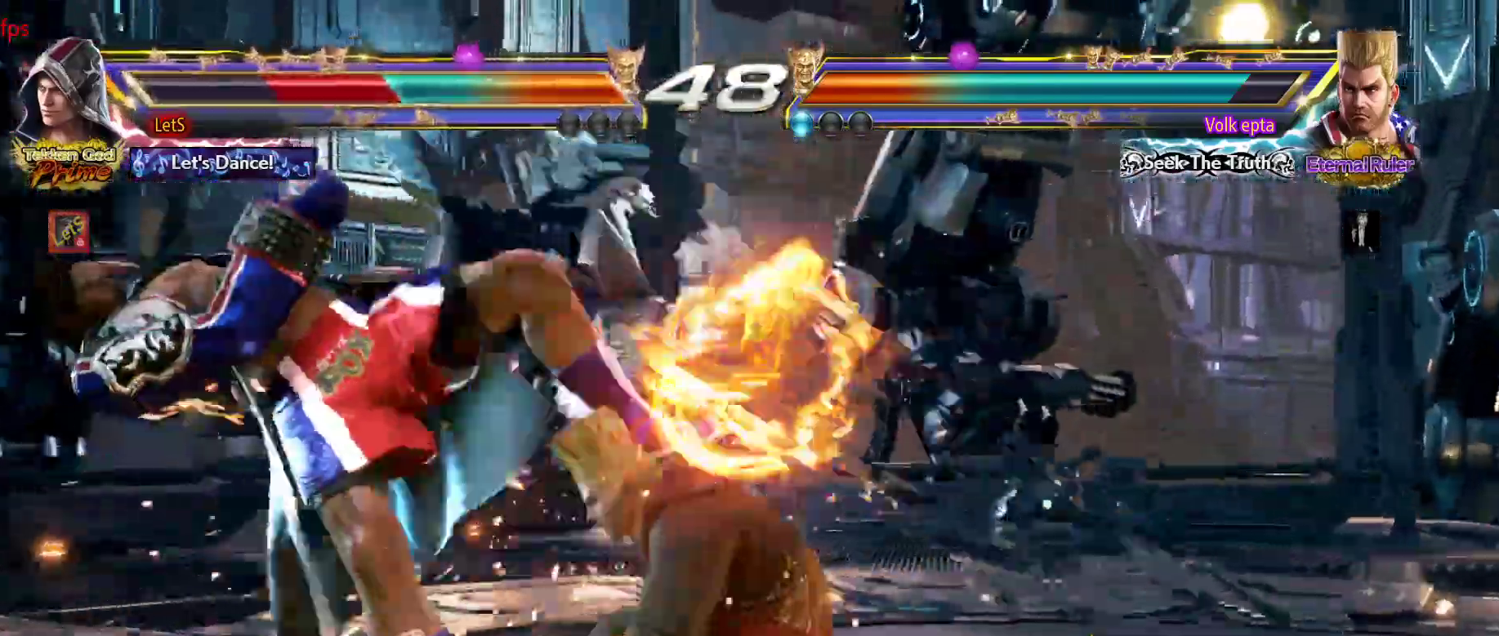
{"buttons": [], "left_stick": "center", "right_stick": "center", "events": [[67, "CROSS", "up"], [133, "DPAD_LEFT", "up"], [200, "SQUARE", "down"], [467, "SQUARE", "up"]]}
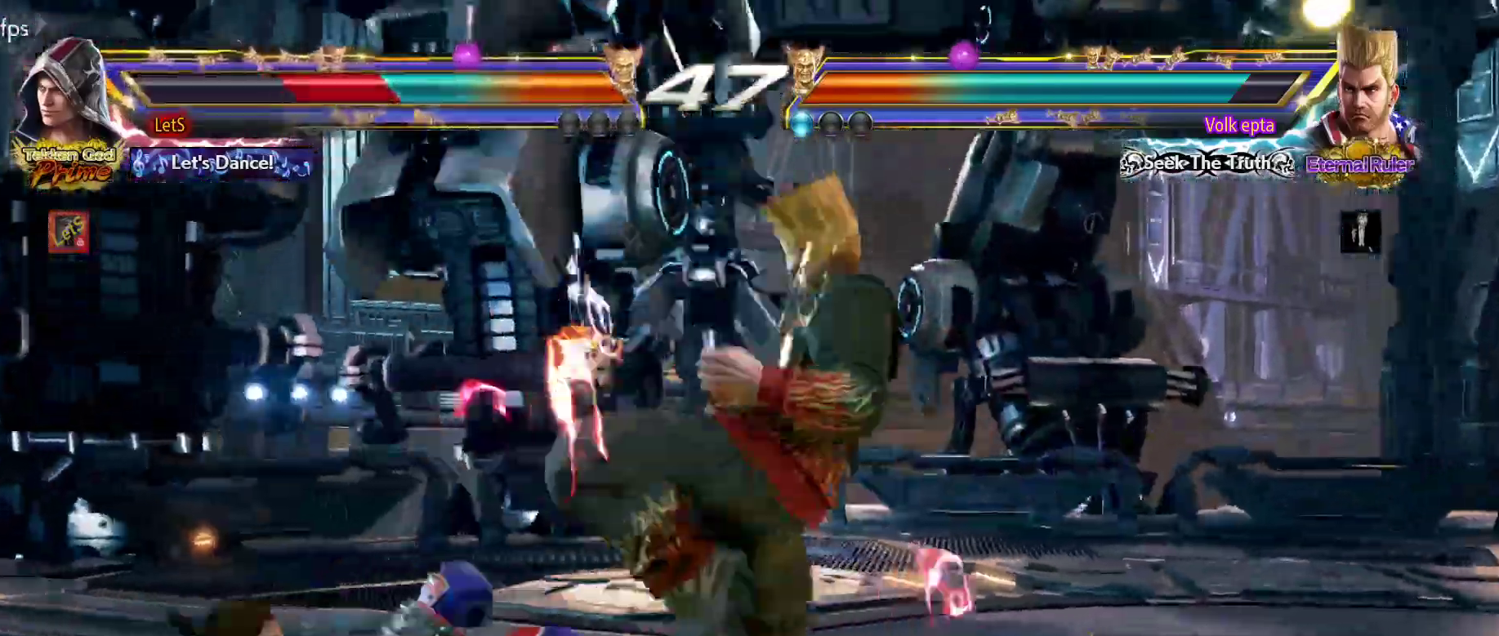
{"buttons": ["SQUARE"], "left_stick": "center", "right_stick": "center", "events": [[33, "SQUARE", "down"], [133, "SQUARE", "up"], [200, "SQUARE", "down"], [300, "SQUARE", "up"], [400, "SQUARE", "down"]]}
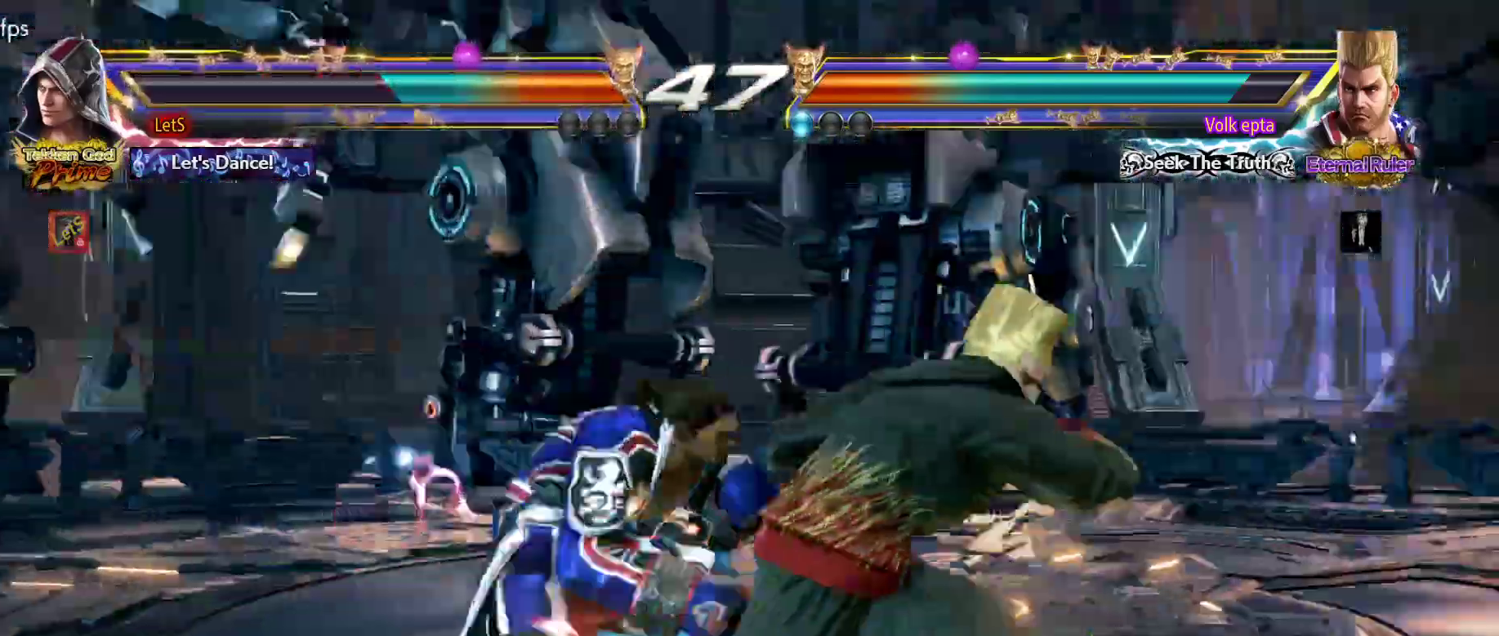
{"buttons": ["TRIANGLE"], "left_stick": "center", "right_stick": "center", "events": [[33, "SQUARE", "up"], [100, "TRIANGLE", "down"], [167, "TRIANGLE", "up"], [233, "TRIANGLE", "down"], [300, "TRIANGLE", "up"], [367, "TRIANGLE", "down"], [433, "TRIANGLE", "up"], [500, "TRIANGLE", "down"]]}
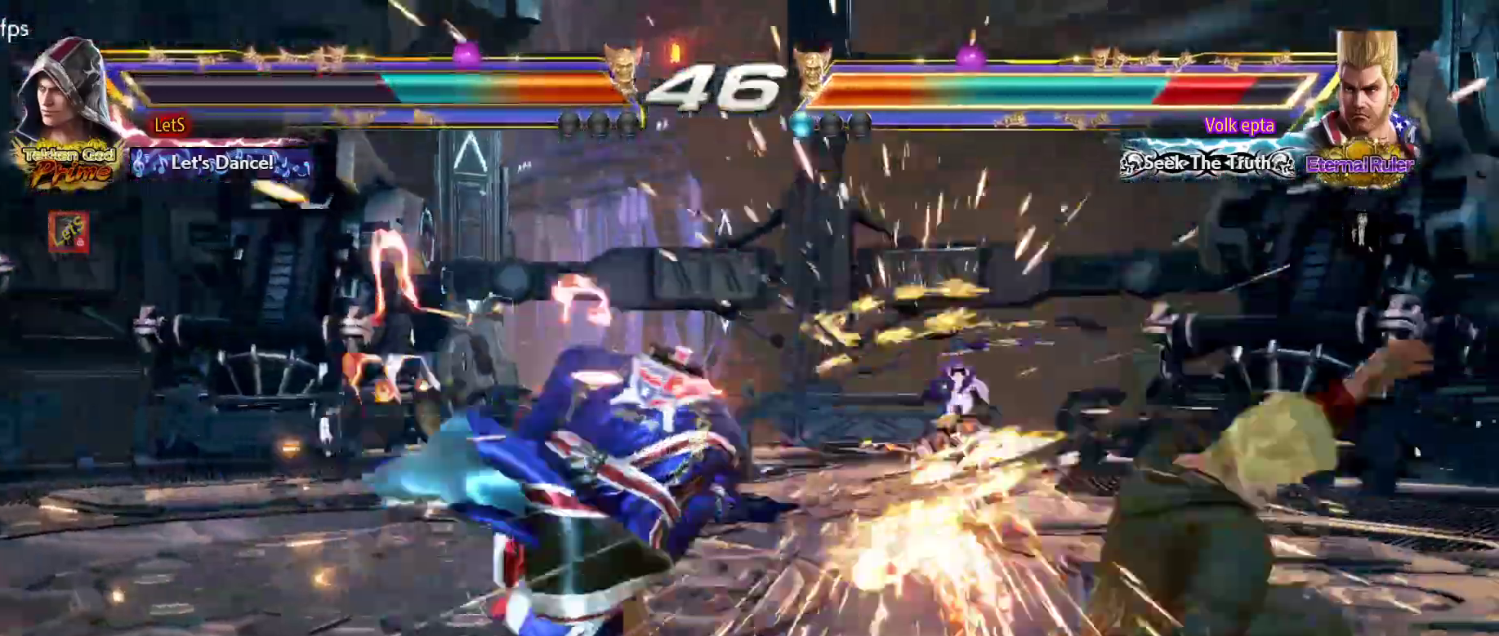
{"buttons": [], "left_stick": "center", "right_stick": "center", "events": [[100, "TRIANGLE", "up"], [267, "DPAD_RIGHT", "down"], [333, "DPAD_RIGHT", "up"], [400, "DPAD_RIGHT", "down"], [500, "DPAD_RIGHT", "up"]]}
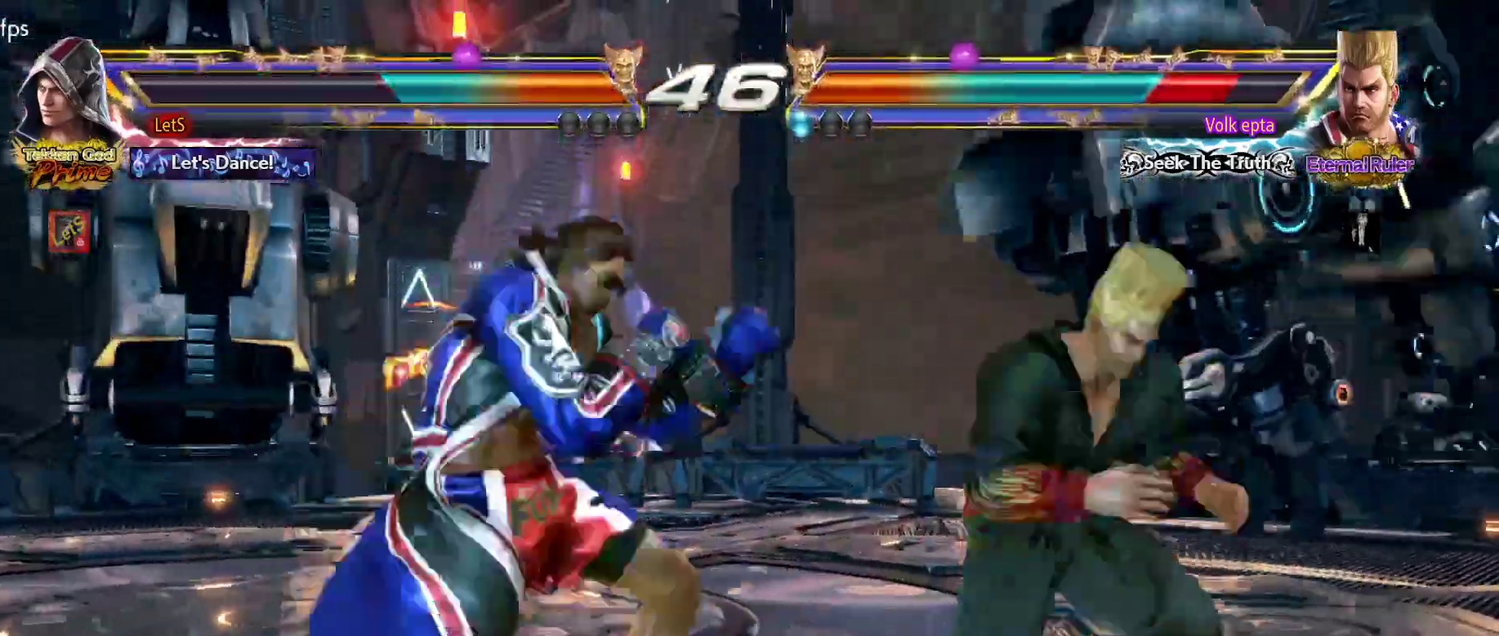
{"buttons": [], "left_stick": "center", "right_stick": "center", "events": [[67, "DPAD_LEFT", "down"], [67, "L2", "down"], [167, "DPAD_LEFT", "up"], [167, "L2", "up"], [167, "SQUARE", "down"], [233, "SQUARE", "up"], [300, "SQUARE", "down"], [400, "SQUARE", "up"]]}
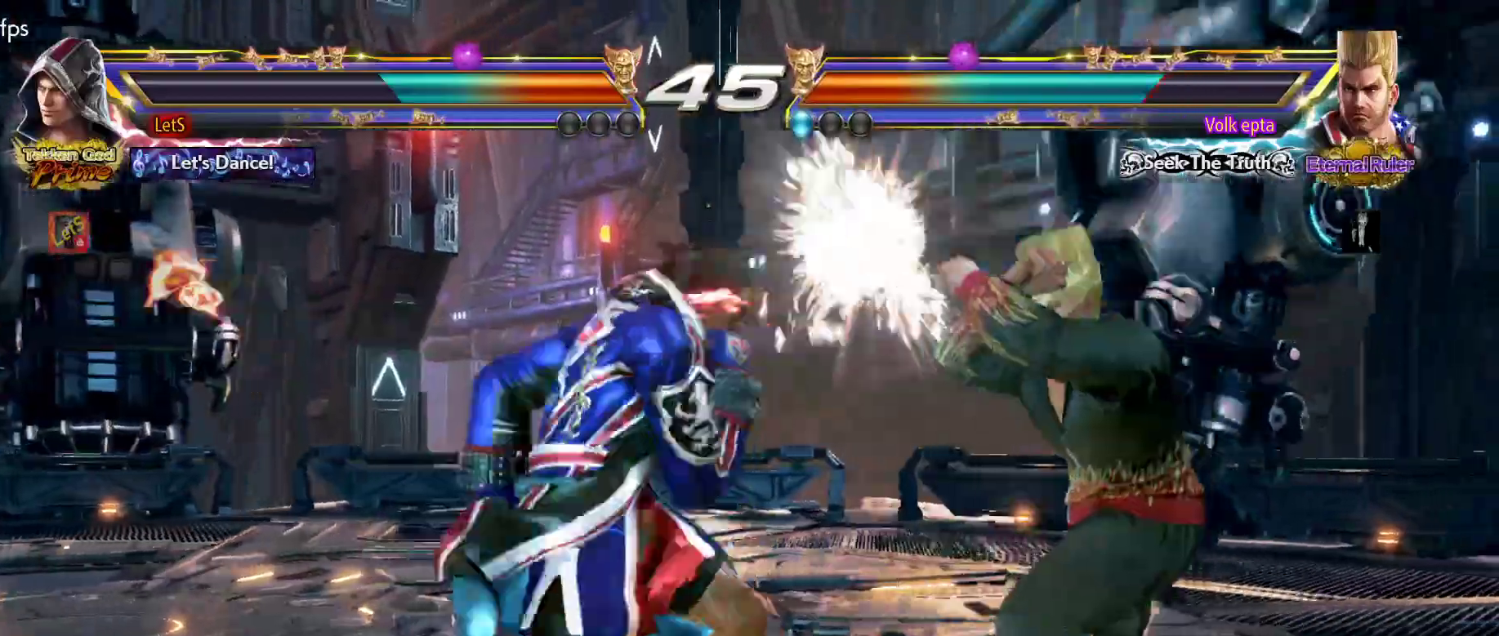
{"buttons": [], "left_stick": "center", "right_stick": "center", "events": [[233, "DPAD_RIGHT", "down"], [267, "SQUARE", "down"], [433, "SQUARE", "up"], [467, "DPAD_RIGHT", "up"]]}
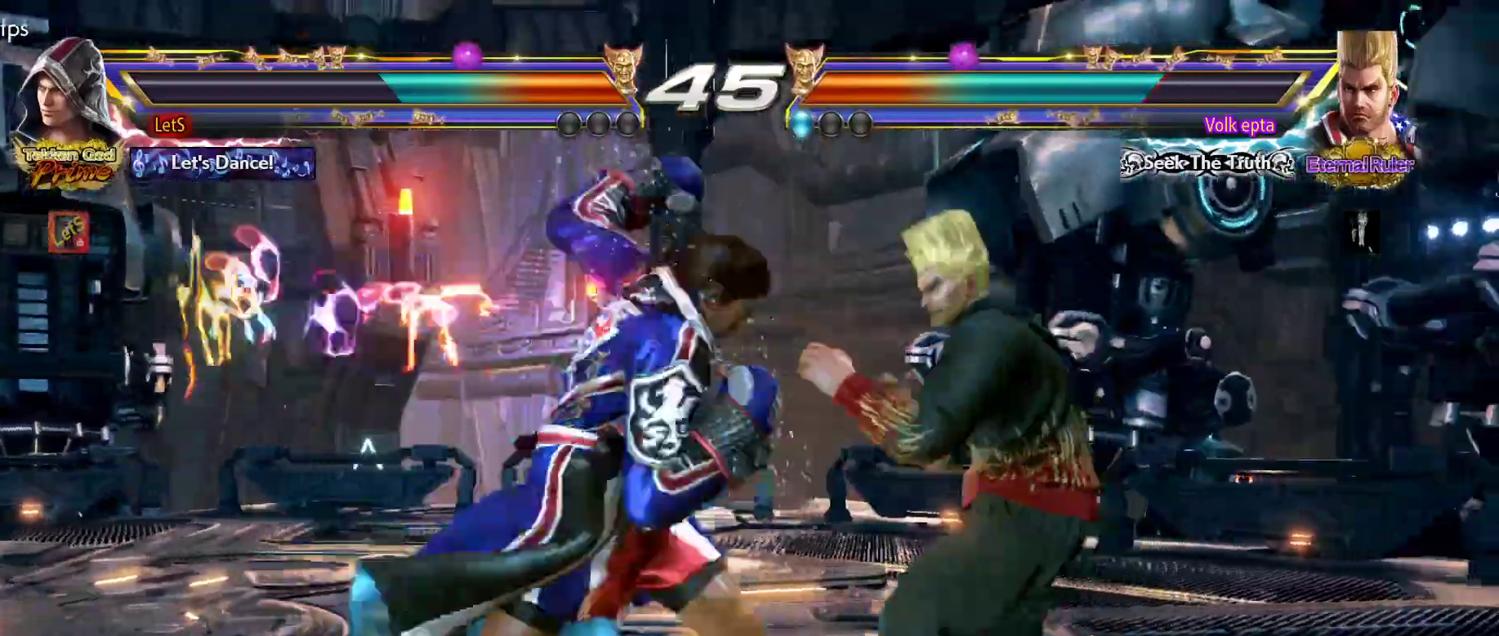
{"buttons": ["DPAD_LEFT"], "left_stick": "center", "right_stick": "center", "events": [[500, "DPAD_LEFT", "down"]]}
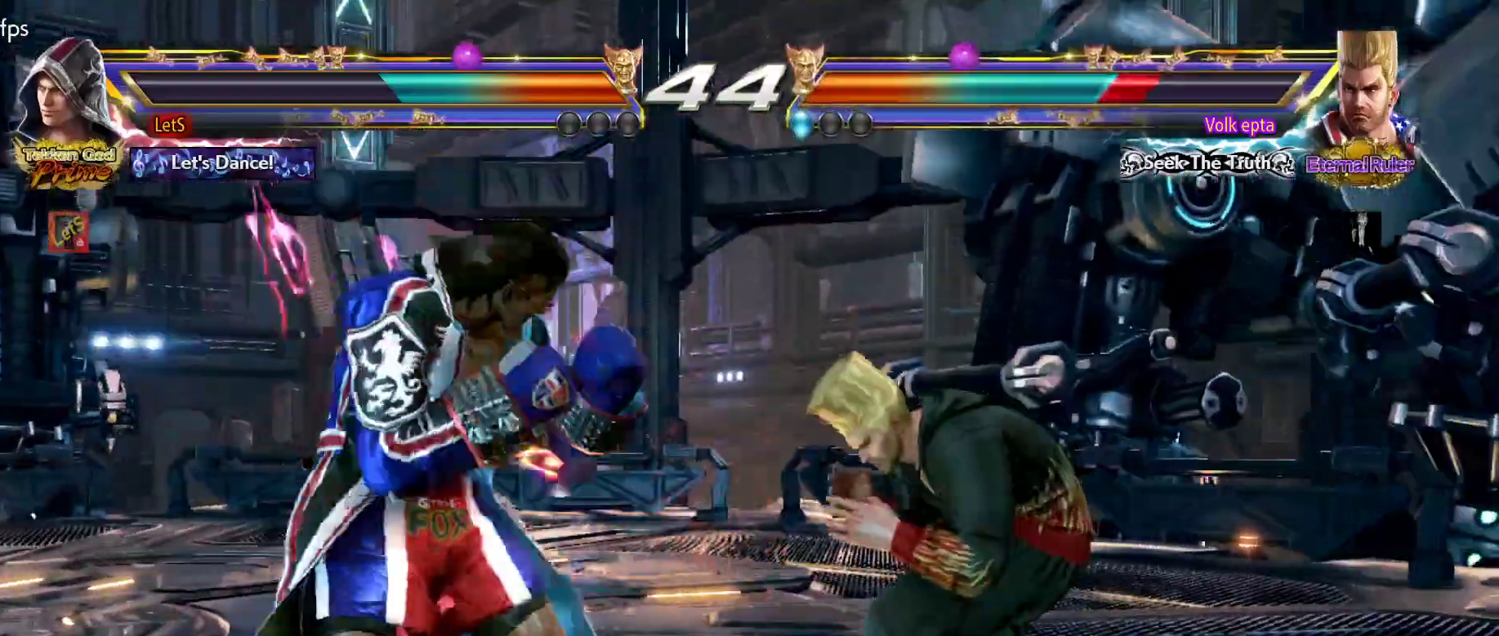
{"buttons": [], "left_stick": "center", "right_stick": "center", "events": [[67, "R2", "down"], [200, "DPAD_LEFT", "up"], [200, "R2", "up"]]}
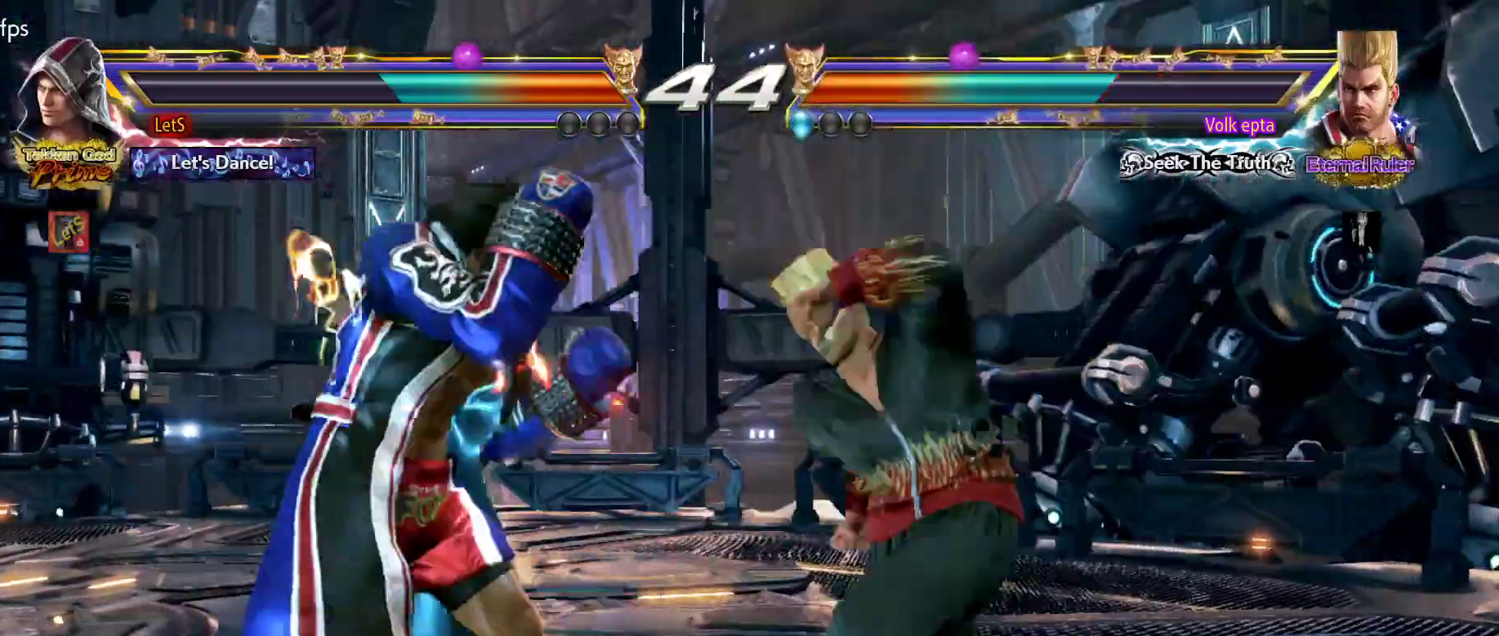
{"buttons": ["CIRCLE", "DPAD_RIGHT"], "left_stick": "center", "right_stick": "center", "events": [[67, "DPAD_LEFT", "down"], [167, "DPAD_LEFT", "up"], [233, "DPAD_LEFT", "down"], [300, "DPAD_LEFT", "up"], [333, "DPAD_DOWN", "down"], [333, "DPAD_RIGHT", "down"], [333, "TRIANGLE", "down"], [433, "DPAD_DOWN", "up"], [433, "TRIANGLE", "up"], [467, "CIRCLE", "down"]]}
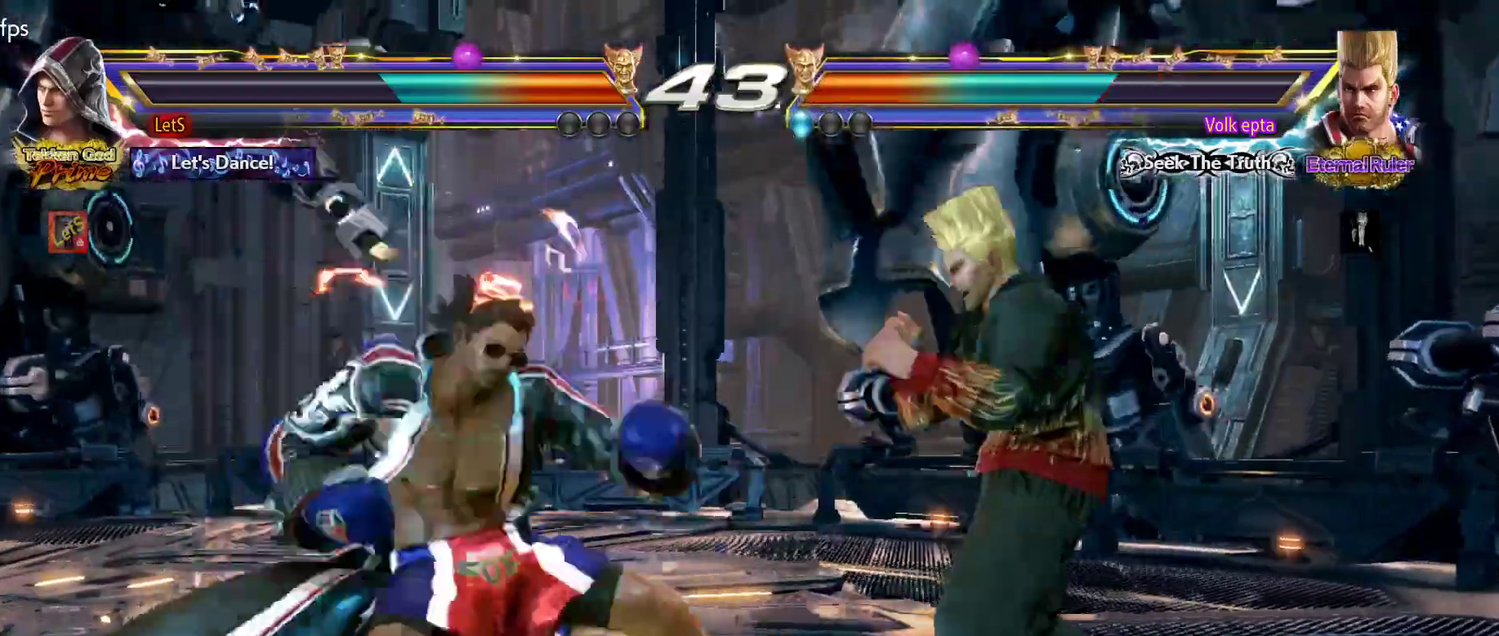
{"buttons": ["DPAD_DOWN", "DPAD_LEFT"], "left_stick": "center", "right_stick": "center", "events": [[400, "DPAD_DOWN", "down"], [400, "DPAD_RIGHT", "up"], [433, "CIRCLE", "up"], [433, "DPAD_LEFT", "down"]]}
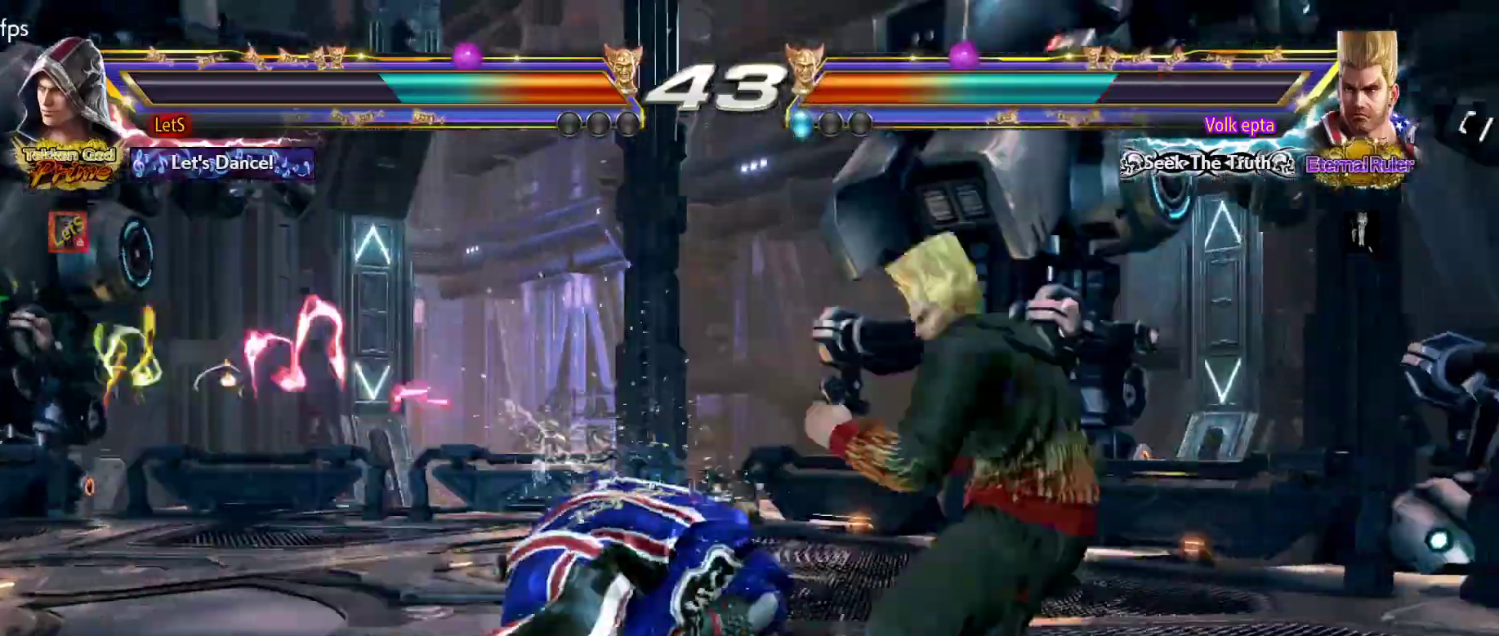
{"buttons": [], "left_stick": "center", "right_stick": "center", "events": [[67, "DPAD_DOWN", "up"], [100, "DPAD_LEFT", "up"], [167, "DPAD_LEFT", "down"], [467, "DPAD_LEFT", "up"]]}
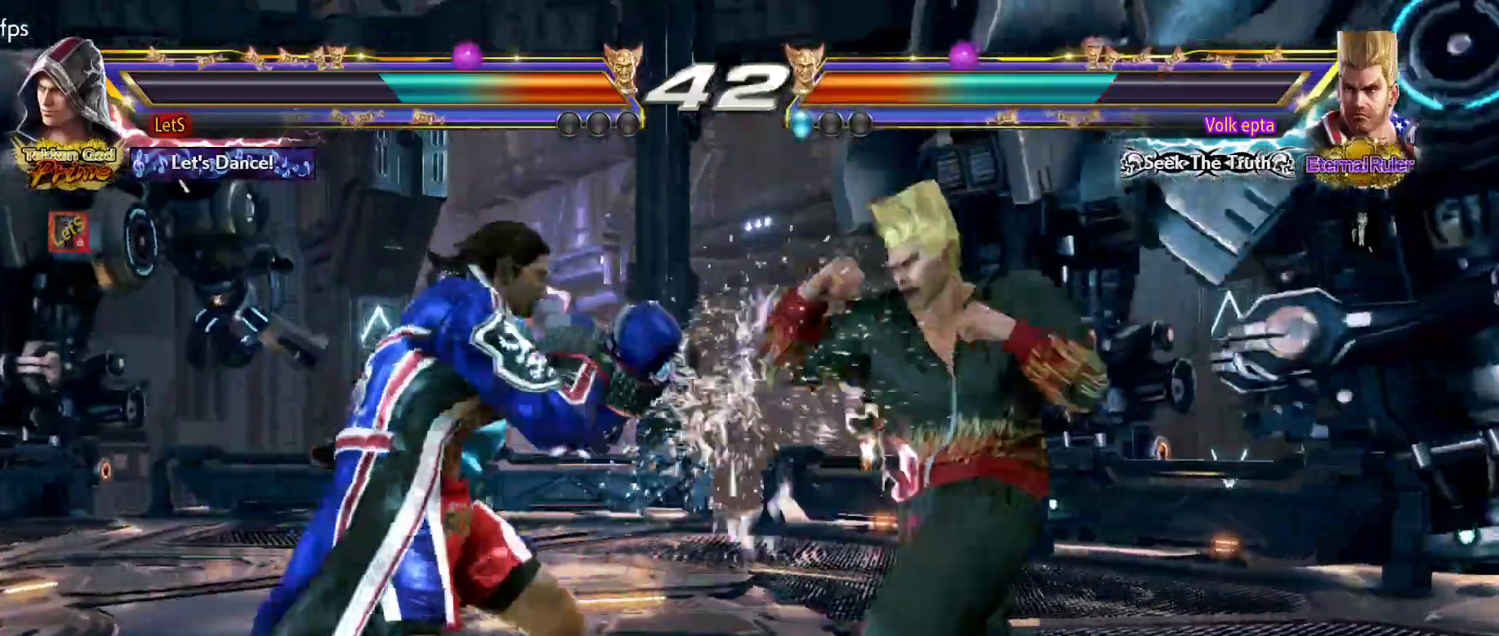
{"buttons": ["DPAD_RIGHT"], "left_stick": "center", "right_stick": "center", "events": [[33, "SQUARE", "down"], [133, "TRIANGLE", "down"], [167, "SQUARE", "up"], [333, "SQUARE", "down"], [333, "TRIANGLE", "up"], [400, "DPAD_RIGHT", "down"], [467, "SQUARE", "up"]]}
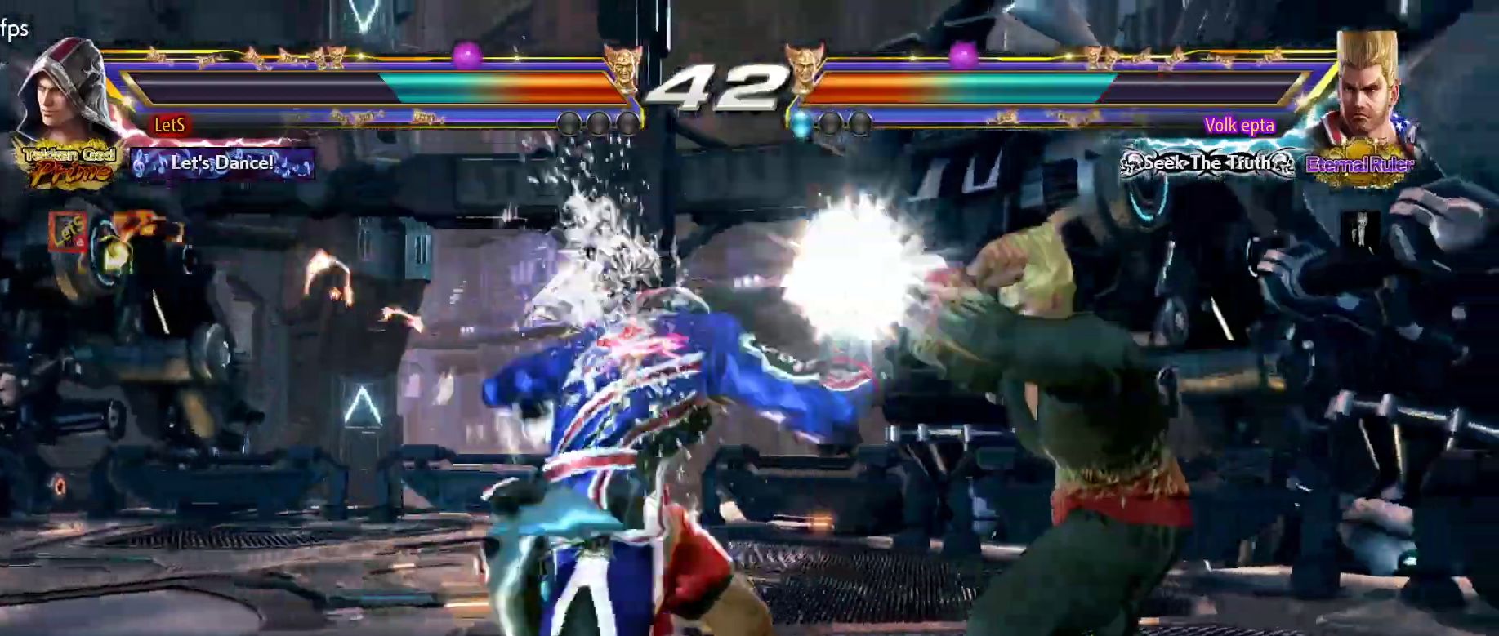
{"buttons": ["SQUARE", "DPAD_RIGHT"], "left_stick": "center", "right_stick": "center", "events": [[433, "SQUARE", "down"]]}
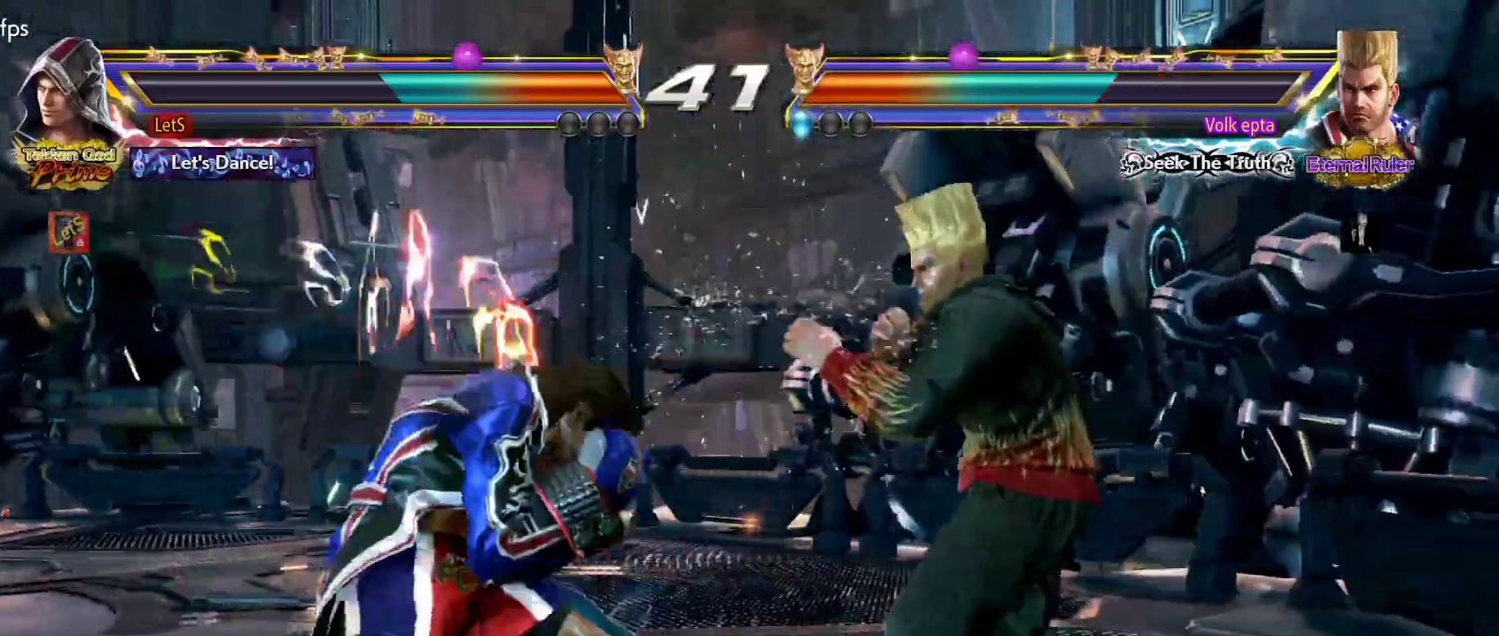
{"buttons": [], "left_stick": "center", "right_stick": "center", "events": [[67, "SQUARE", "up"], [367, "DPAD_RIGHT", "up"]]}
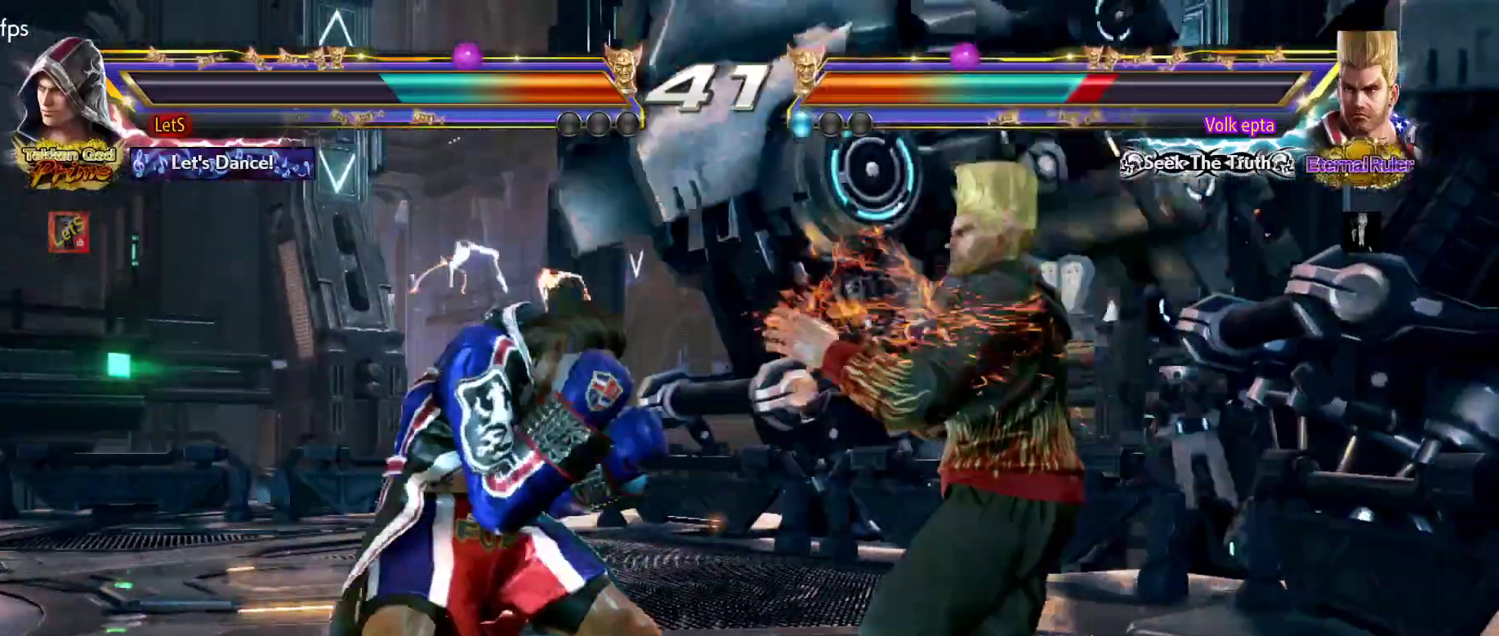
{"buttons": [], "left_stick": "center", "right_stick": "center", "events": [[33, "DPAD_DOWN", "down"], [33, "DPAD_RIGHT", "down"], [67, "SQUARE", "down"], [233, "SQUARE", "up"], [300, "DPAD_DOWN", "up"], [333, "DPAD_RIGHT", "up"], [433, "TRIANGLE", "down"], [500, "TRIANGLE", "up"]]}
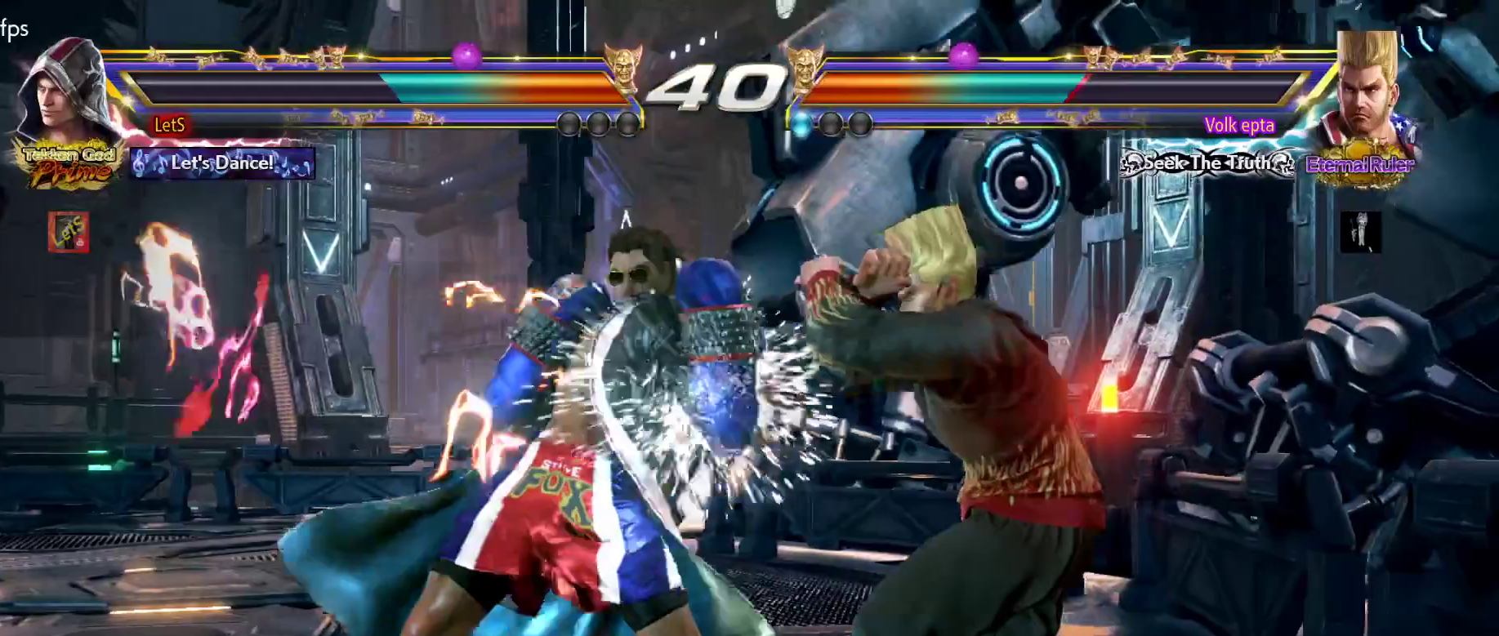
{"buttons": [], "left_stick": "center", "right_stick": "center", "events": [[67, "TRIANGLE", "down"], [167, "TRIANGLE", "up"], [233, "TRIANGLE", "down"], [300, "TRIANGLE", "up"], [333, "TRIANGLE", "down"], [467, "TRIANGLE", "up"]]}
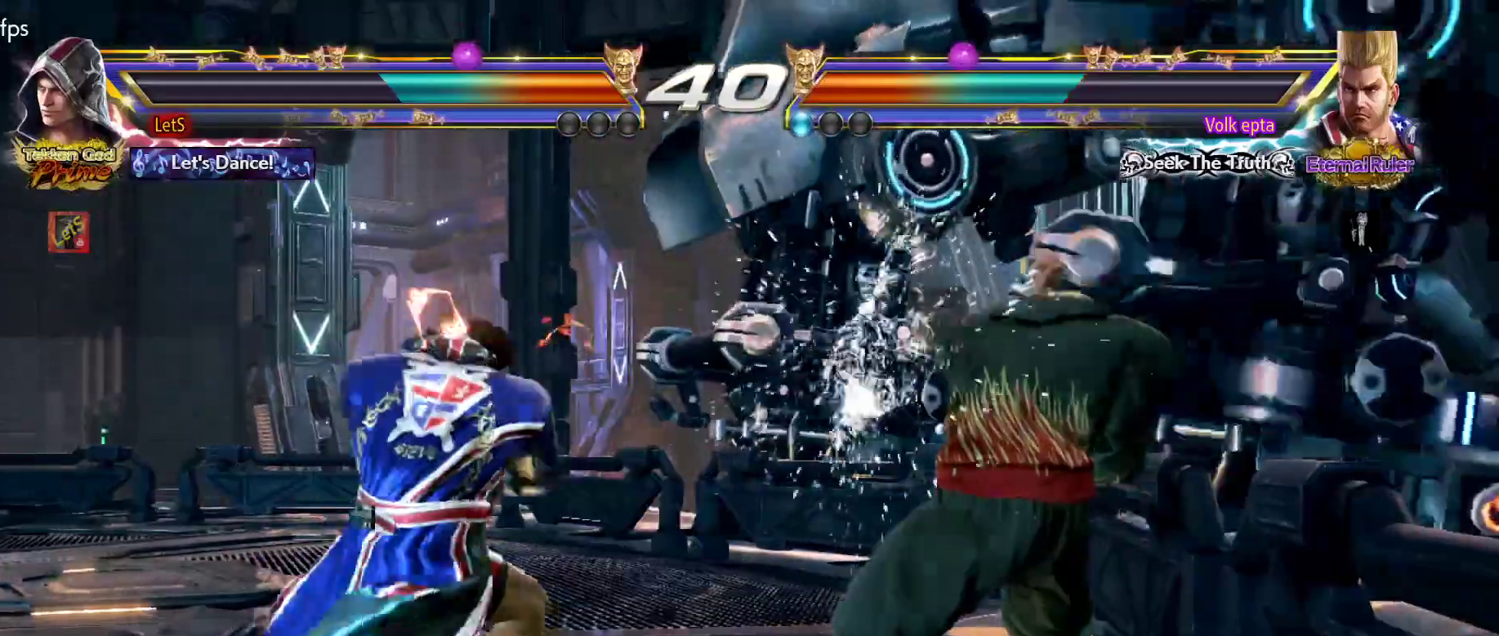
{"buttons": ["DPAD_LEFT"], "left_stick": "center", "right_stick": "center", "events": [[100, "DPAD_LEFT", "down"], [167, "DPAD_LEFT", "up"], [233, "DPAD_LEFT", "down"]]}
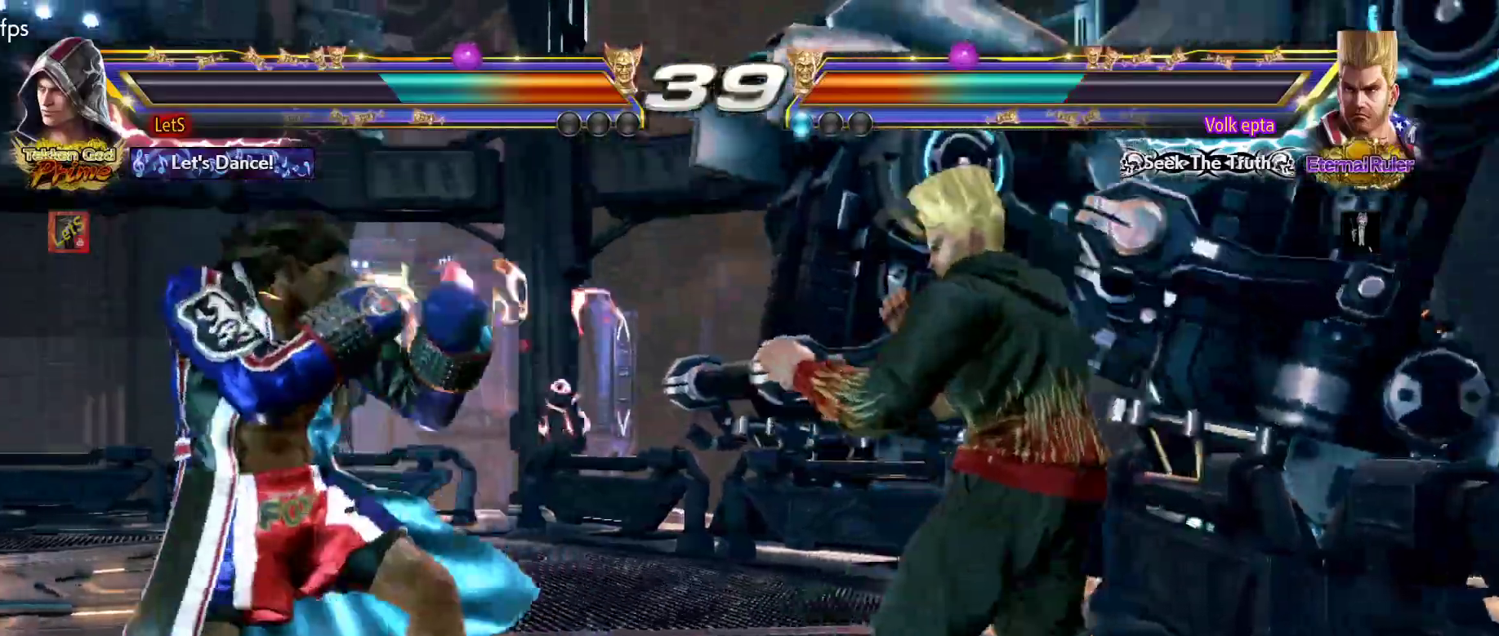
{"buttons": [], "left_stick": "center", "right_stick": "center", "events": [[100, "DPAD_LEFT", "up"]]}
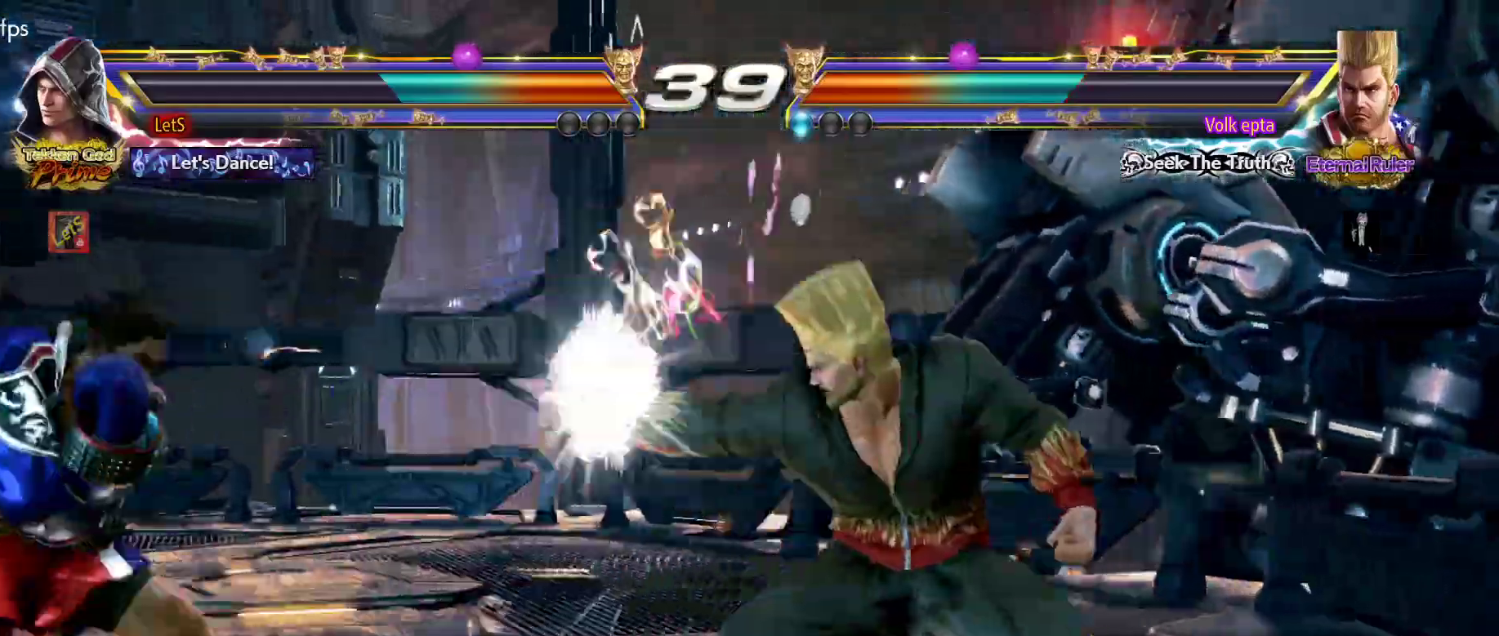
{"buttons": [], "left_stick": "center", "right_stick": "center", "events": [[267, "DPAD_DOWN", "down"], [267, "DPAD_RIGHT", "down"], [333, "R2", "down"], [433, "DPAD_DOWN", "up"], [433, "DPAD_RIGHT", "up"], [433, "R2", "up"]]}
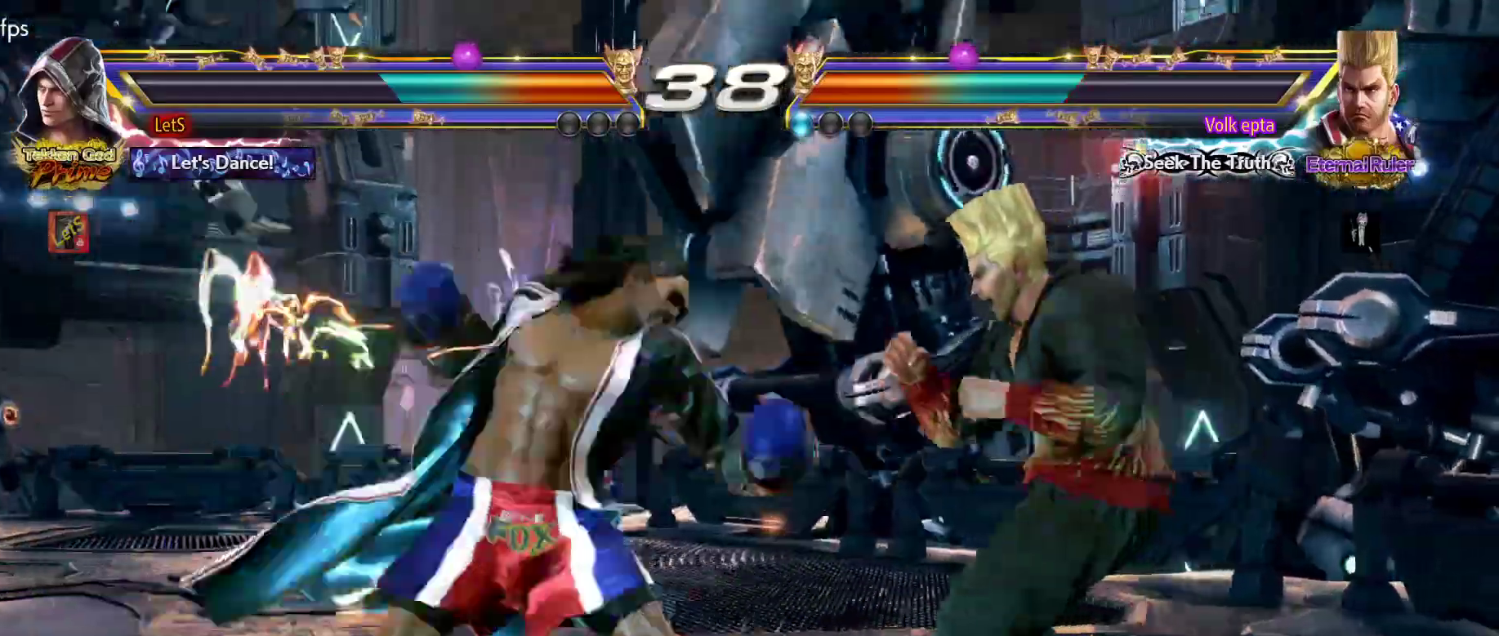
{"buttons": [], "left_stick": "center", "right_stick": "center", "events": []}
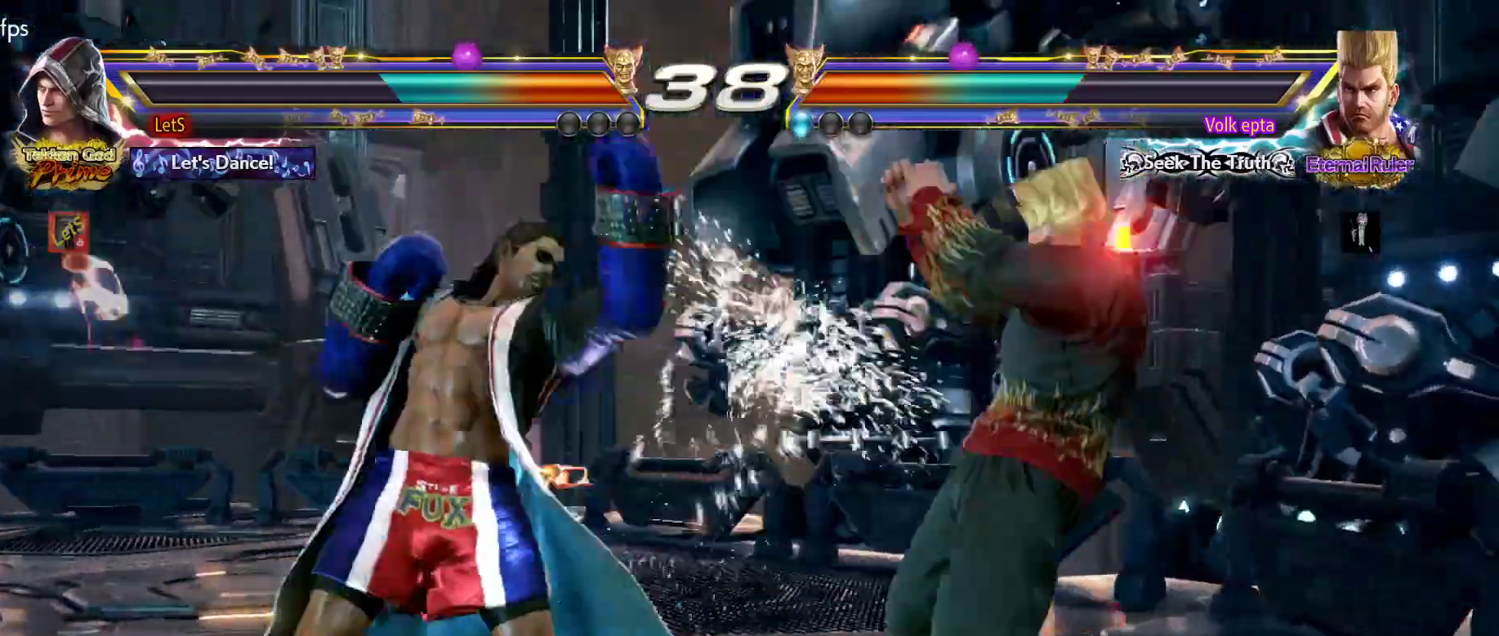
{"buttons": ["DPAD_LEFT"], "left_stick": "center", "right_stick": "center", "events": [[100, "DPAD_LEFT", "down"], [167, "DPAD_LEFT", "up"], [233, "DPAD_LEFT", "down"]]}